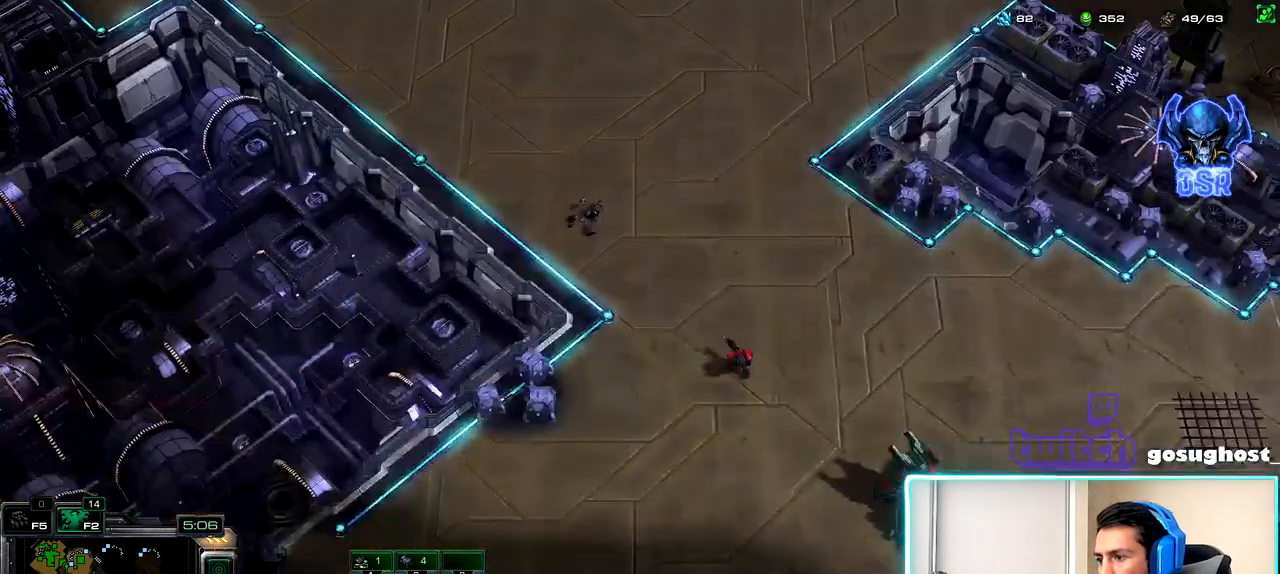
Gameplay with keyboard and mouse; each line is a JSON object with the keys and mouse buttons held at the frame after it. "events" lists presses ("down") and releases ("up") of ".", "/", "0", "1", "2", "3", "4", "5", "6", "7", "8", "9", "a", "alt_l", "alt_r", "b", "backslash", "backspace", "c", "caps_lock", "comma", "ctrl_l", "ctrl_r", "d", "e", "equals", "escape", "f", "f1", "f10", "f11", "f12", "f2", "f3", "f4", "f5", "f6", "f7", "f8", "f9", "g", "h", "i", "j", "k", "l", "lbracket", "m", "minus", "n", "o", "p", "q", "quote", "r", "rbracket", "return", "s", "semicolon", "shift_l", "shift_r", "space", "super_l", "super_r", "t", "tab", "tilde", "u", "v", "w", "x", "y", "z", "mouse_left", "mouse_wheel" and "mouse_right" between this image and that frame as [ms after this image, input, new state], when the widget could be followed in between. "mouse_left", "mouse_wheel", "mouse_right" = the "left", "wheel", "right" buttons of the "mouse" list. No other keys are recorded. "wheel" means that the mouse wheel is clicked or scrolled. Not read: mouse_move.
{"keys": [], "mouse": [], "events": [[17, "mouse_left", "up"], [100, "2", "down"], [183, "1", "down"], [217, "2", "up"], [267, "1", "up"], [383, "mouse_left", "down"], [450, "mouse_left", "up"]]}
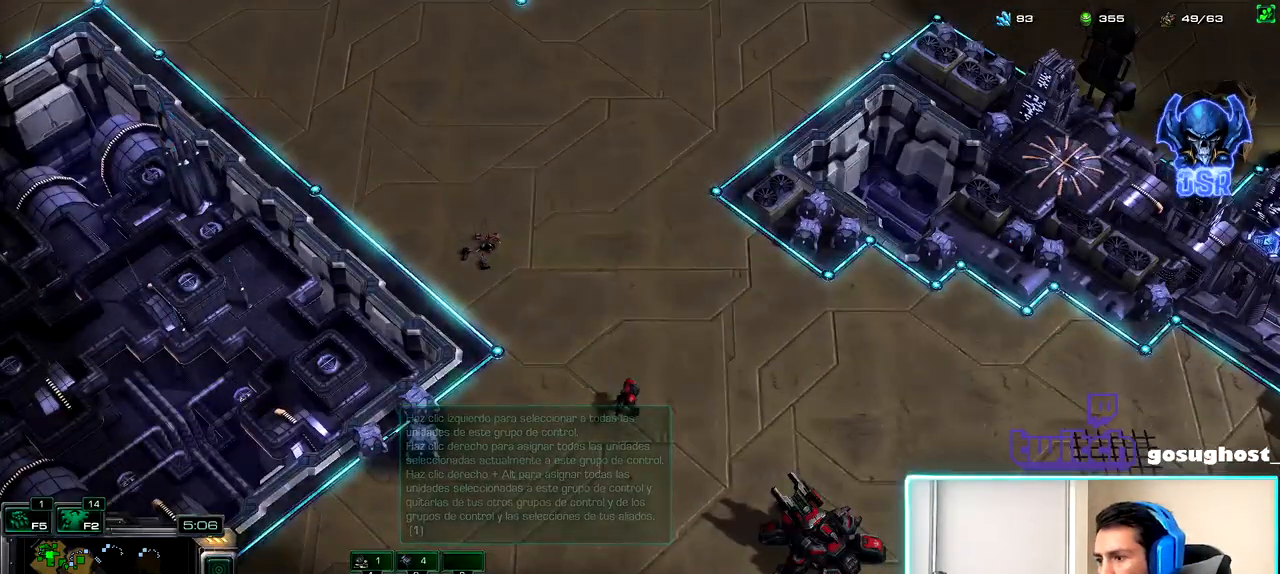
{"keys": [], "mouse": ["left"], "events": [[200, "space", "down"], [267, "space", "up"], [333, "mouse_left", "down"], [400, "mouse_left", "up"], [467, "mouse_left", "down"]]}
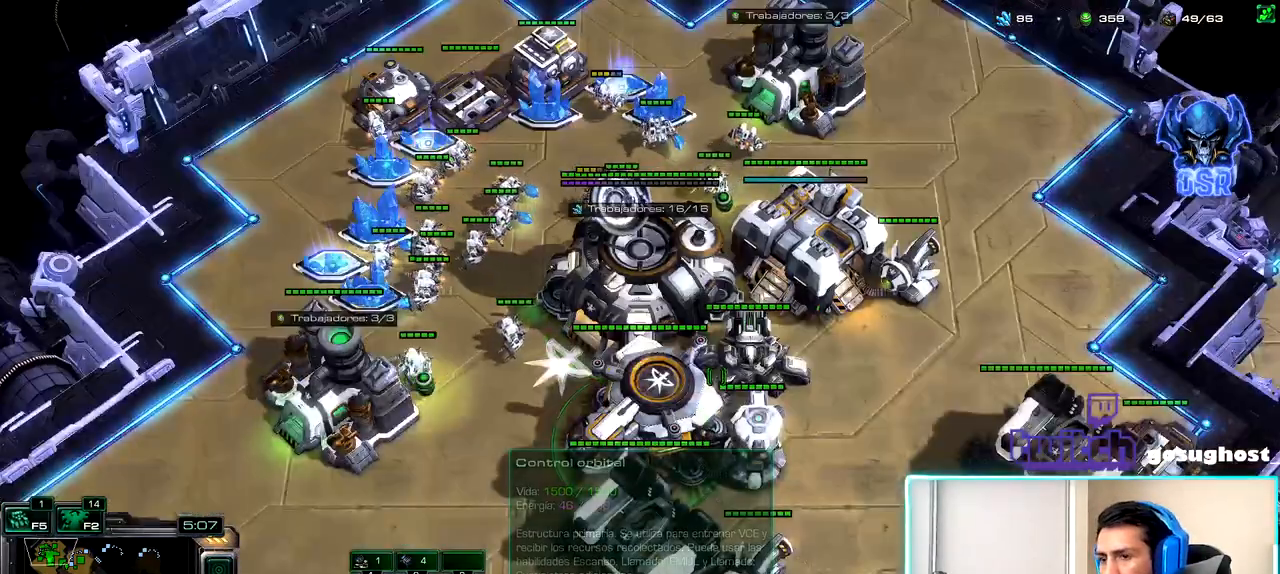
{"keys": [], "mouse": [], "events": [[50, "mouse_left", "up"], [67, "2", "down"], [167, "1", "down"], [183, "2", "up"], [233, "1", "up"], [267, "2", "down"], [333, "1", "down"], [367, "2", "up"], [417, "1", "up"]]}
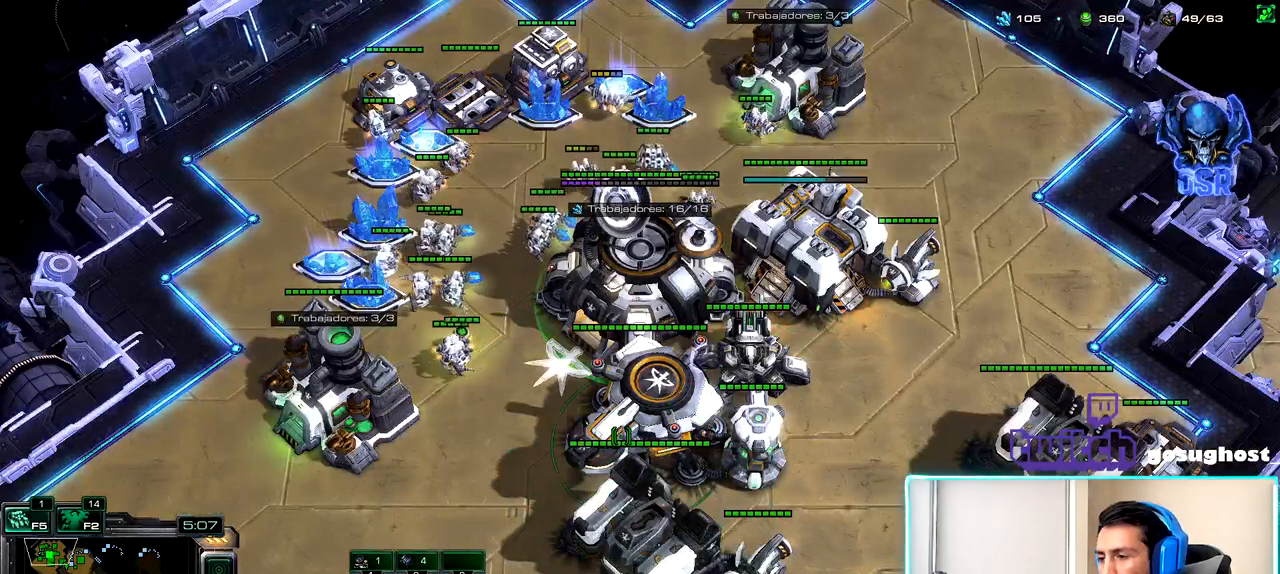
{"keys": [], "mouse": [], "events": []}
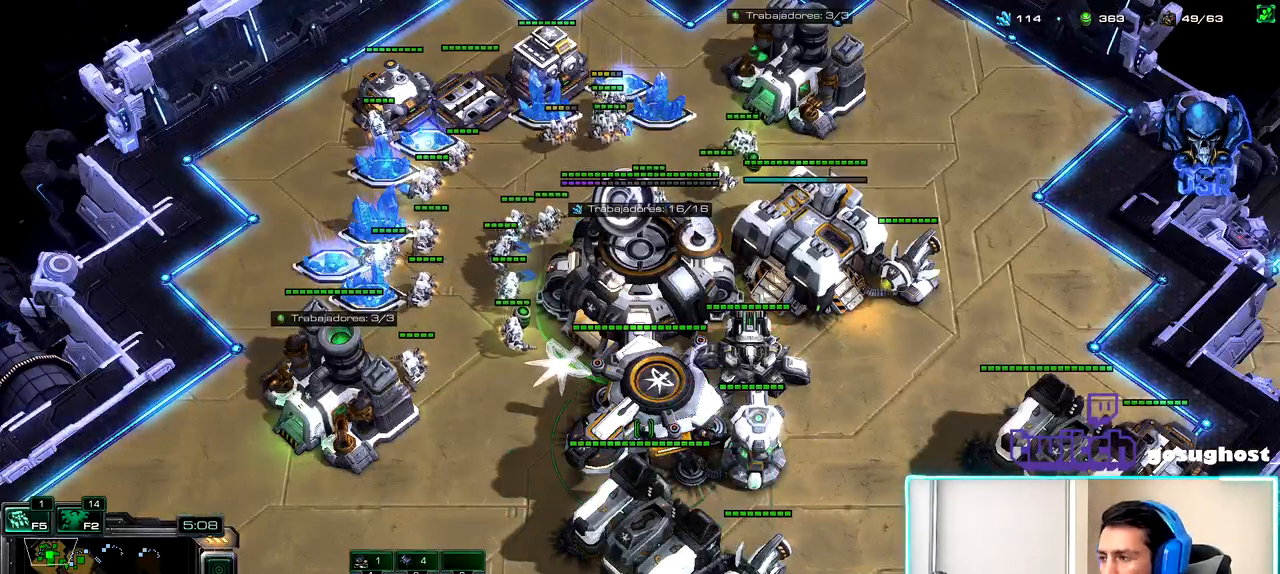
{"keys": [], "mouse": [], "events": []}
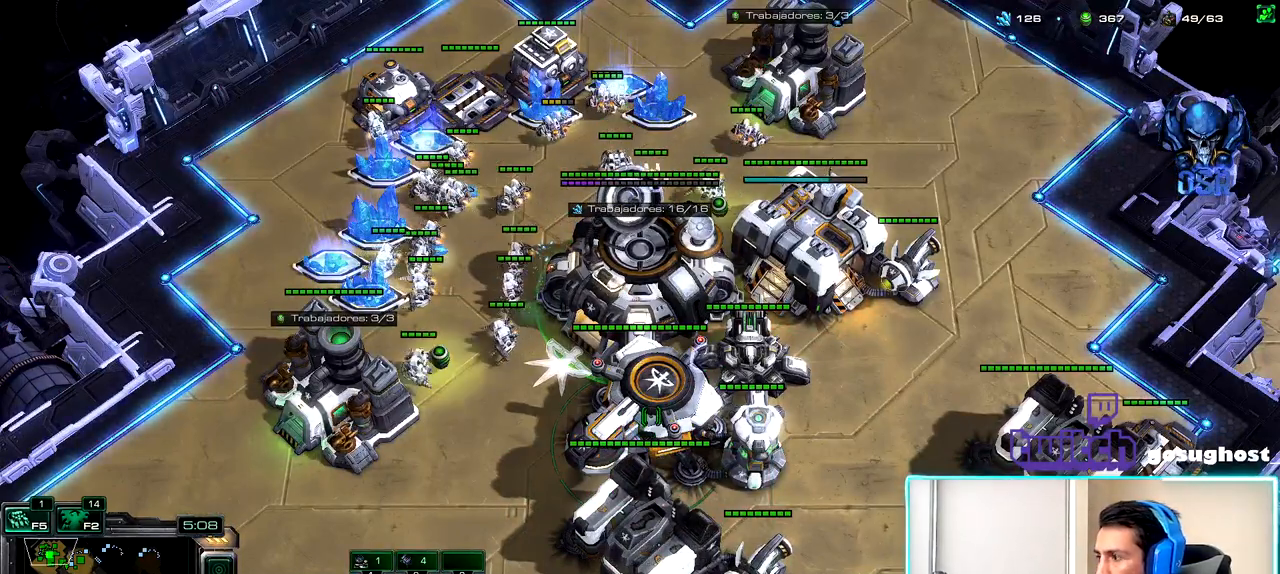
{"keys": [], "mouse": [], "events": [[183, "space", "down"], [283, "space", "up"], [417, "mouse_left", "down"], [483, "mouse_left", "up"]]}
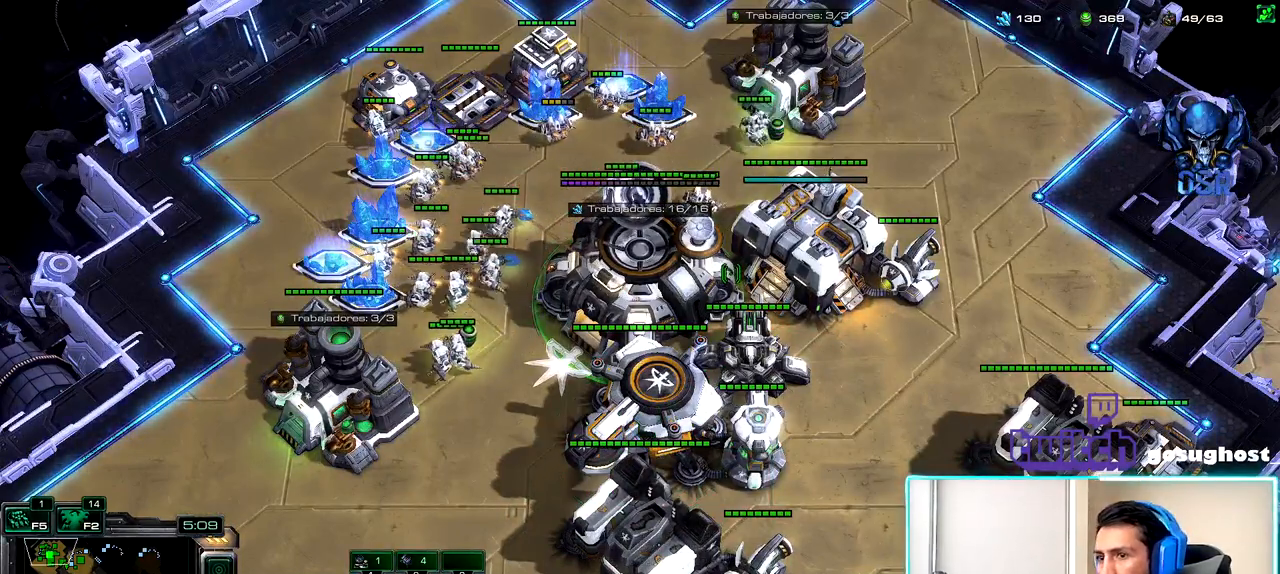
{"keys": ["1"], "mouse": [], "events": [[67, "mouse_left", "down"], [133, "mouse_left", "up"], [350, "2", "down"], [417, "1", "down"], [433, "2", "up"]]}
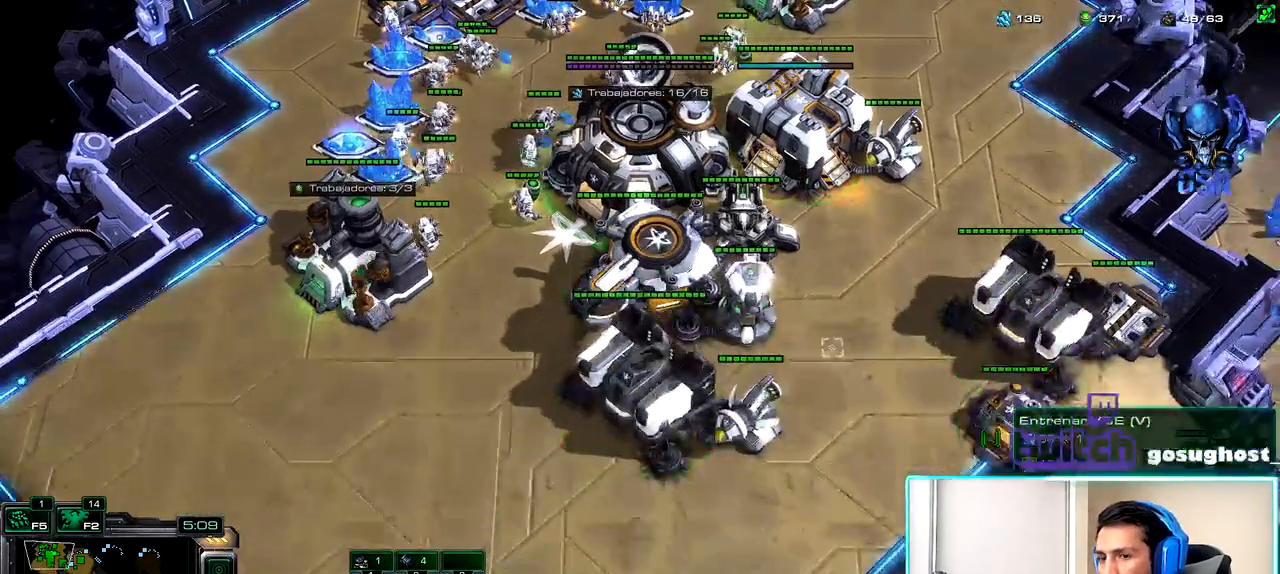
{"keys": [], "mouse": [], "events": [[17, "1", "up"], [33, "2", "down"], [100, "1", "down"], [133, "2", "up"], [150, "mouse_left", "down"], [200, "1", "up"], [200, "mouse_left", "up"]]}
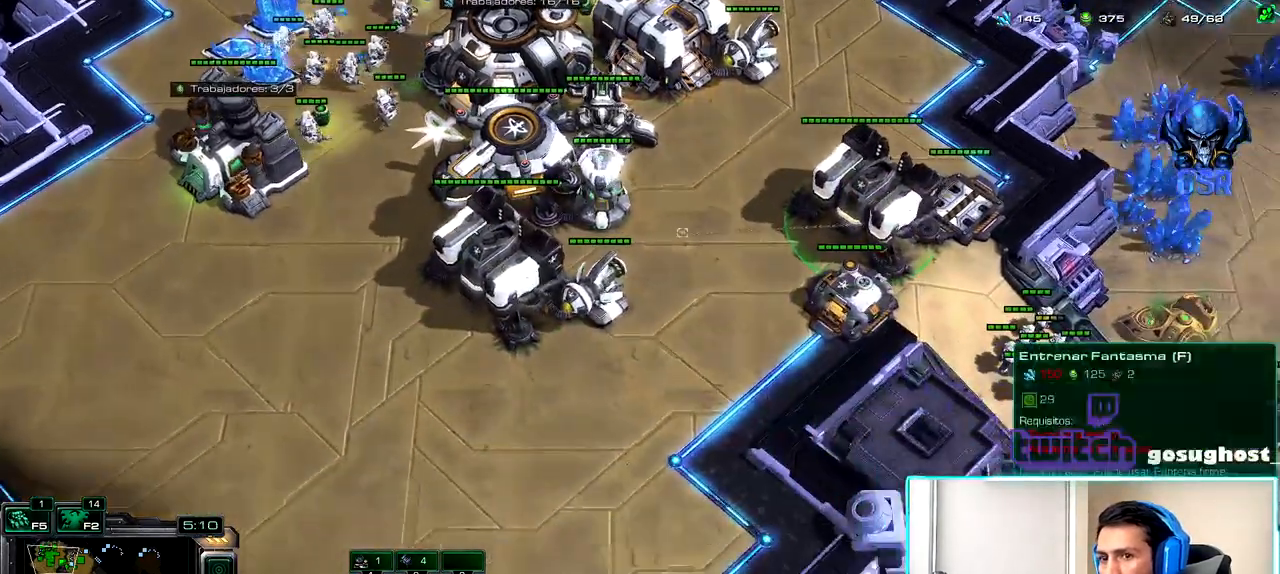
{"keys": [], "mouse": [], "events": [[283, "mouse_left", "down"], [367, "mouse_left", "up"]]}
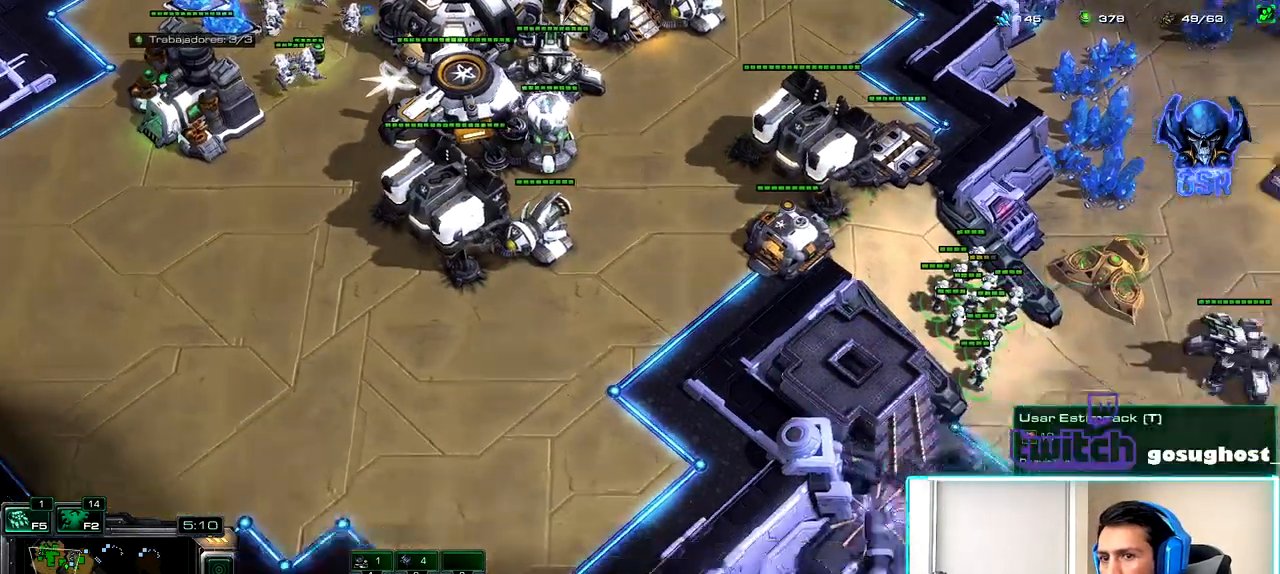
{"keys": [], "mouse": ["left"], "events": [[250, "a", "down"], [350, "a", "up"], [500, "mouse_left", "down"]]}
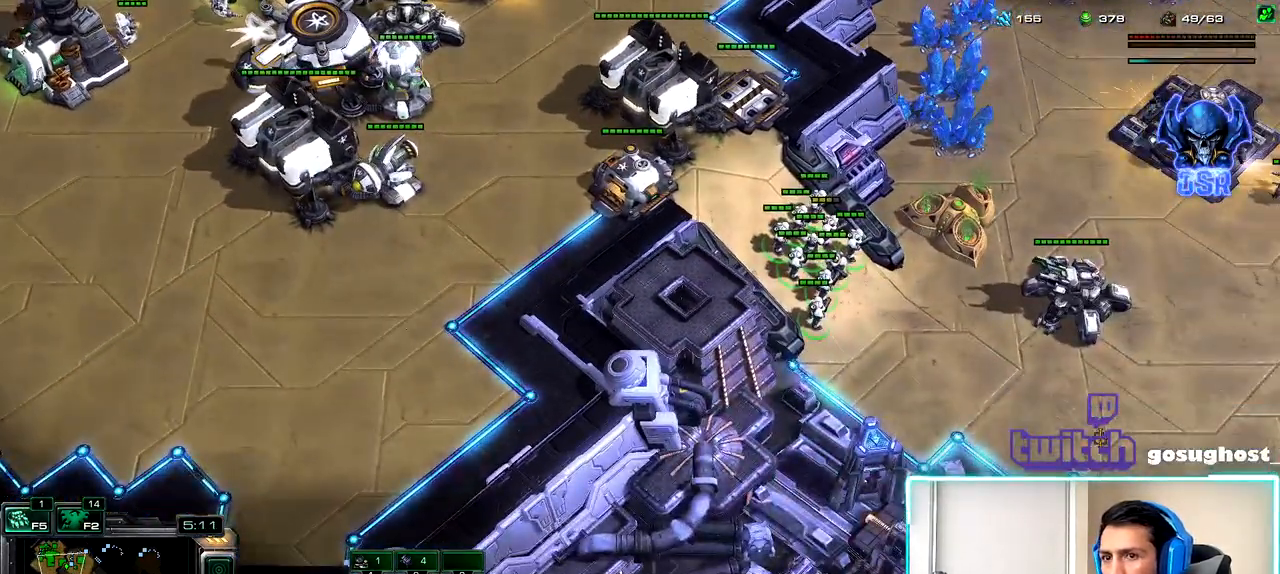
{"keys": [], "mouse": [], "events": [[67, "mouse_left", "up"]]}
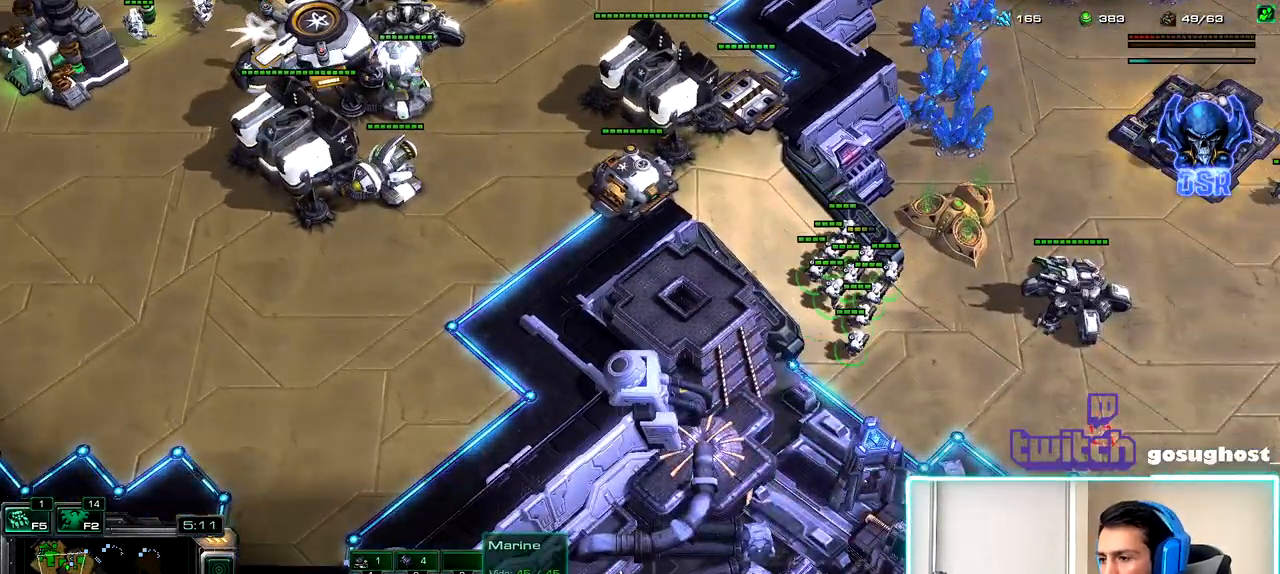
{"keys": [], "mouse": [], "events": [[17, "2", "down"], [33, "1", "down"], [133, "2", "up"], [150, "1", "up"]]}
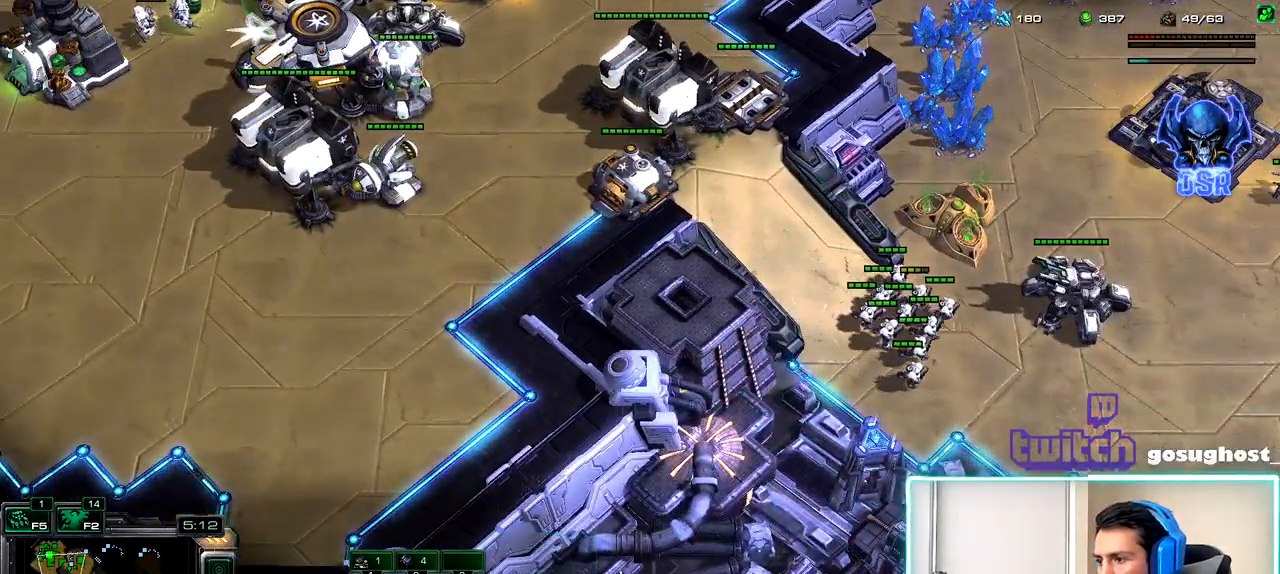
{"keys": [], "mouse": [], "events": [[117, "mouse_left", "down"], [167, "mouse_left", "up"], [283, "2", "down"], [367, "1", "down"], [400, "2", "up"], [450, "1", "up"]]}
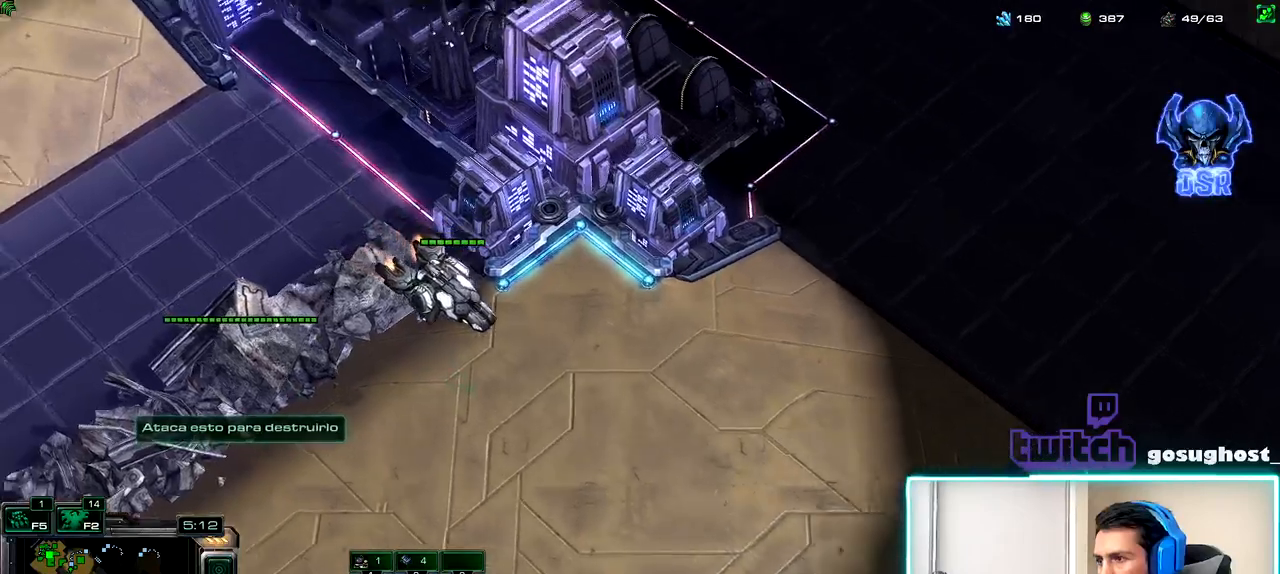
{"keys": [], "mouse": [], "events": []}
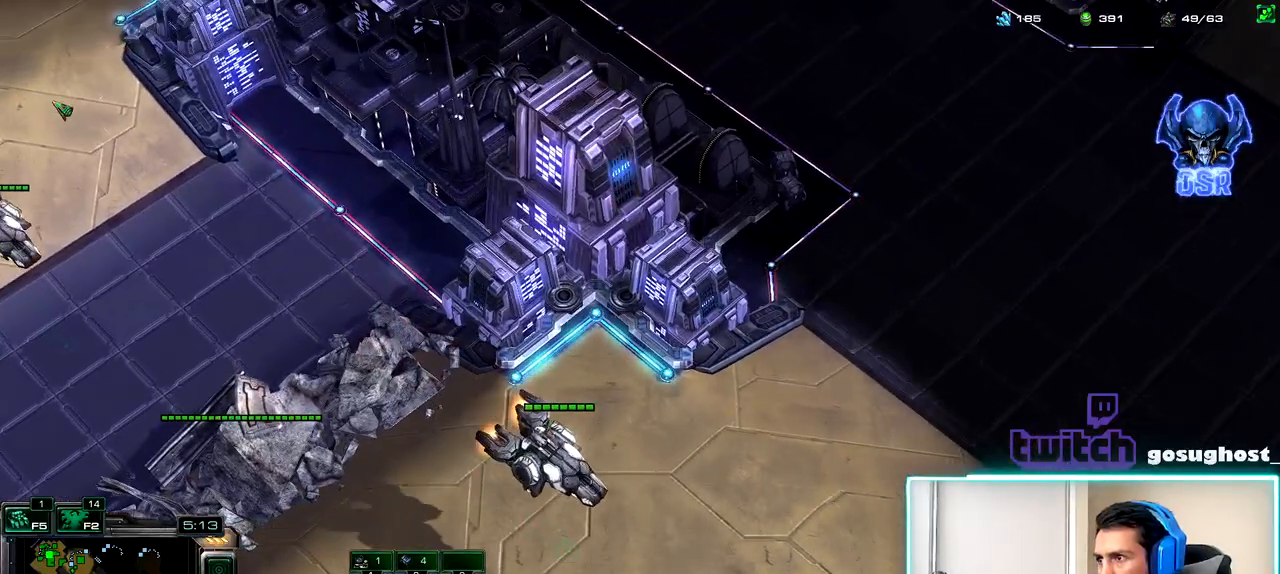
{"keys": [], "mouse": [], "events": [[33, "mouse_left", "down"], [133, "mouse_left", "up"]]}
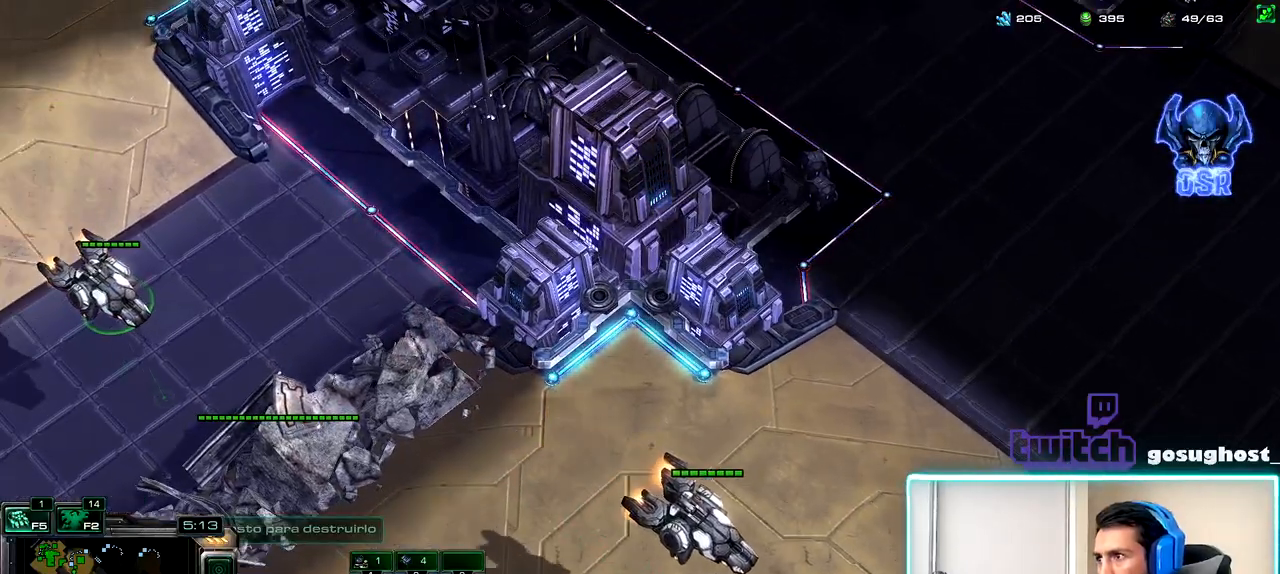
{"keys": [], "mouse": [], "events": [[233, "mouse_right", "down"], [317, "mouse_right", "up"]]}
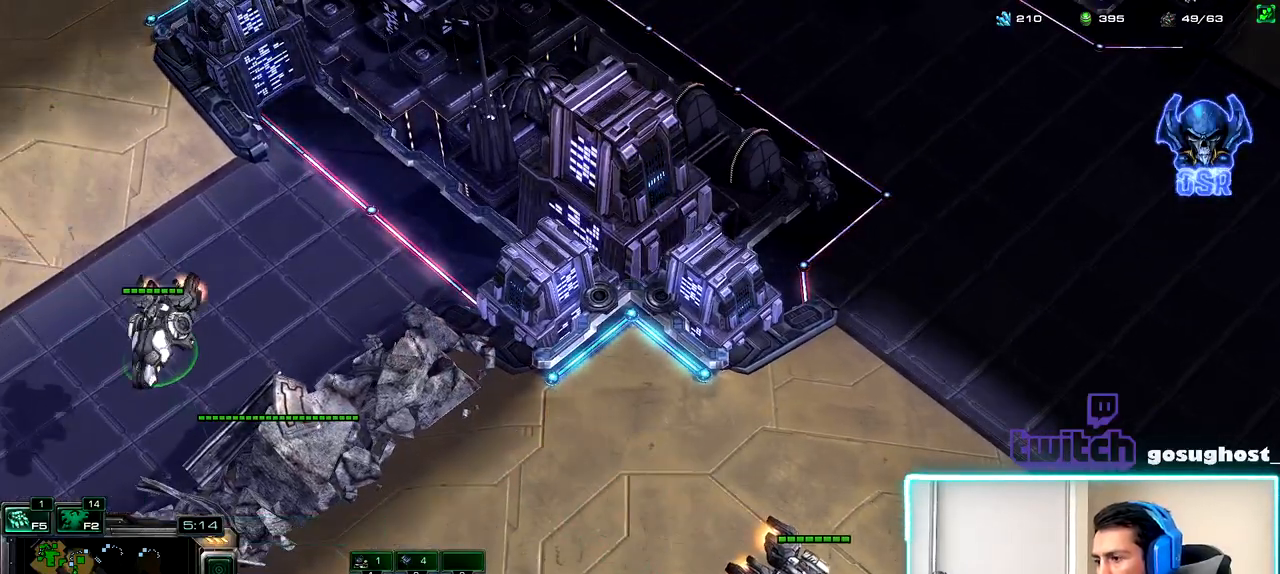
{"keys": ["shift_l"], "mouse": [], "events": [[200, "shift_l", "down"], [300, "mouse_left", "down"], [383, "mouse_left", "up"]]}
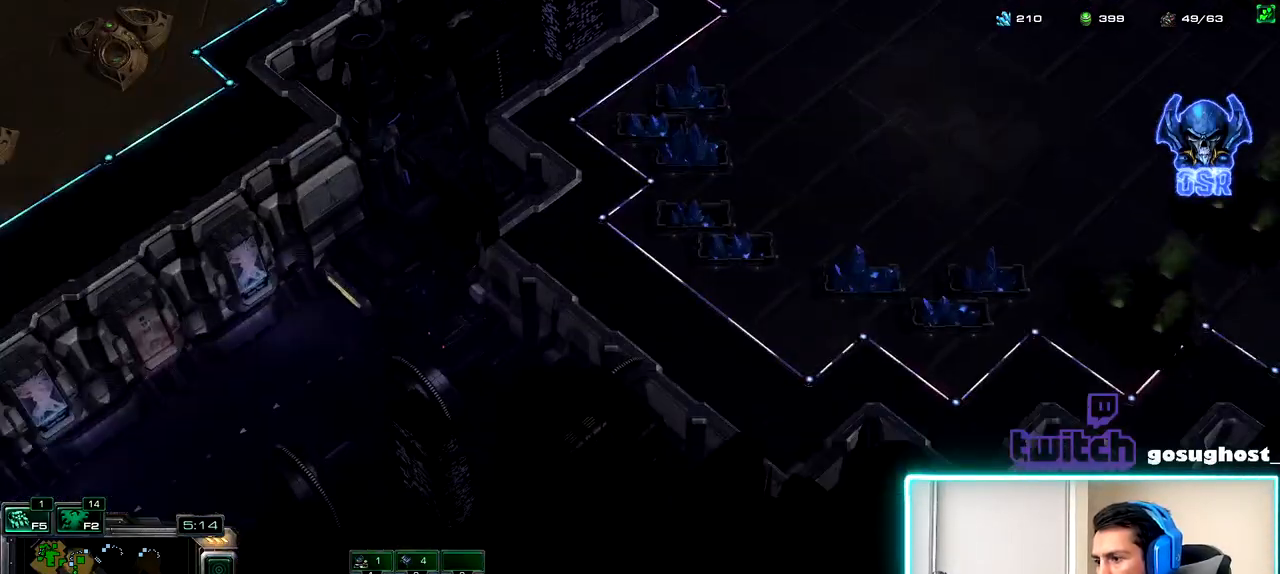
{"keys": [], "mouse": [], "events": [[33, "shift_l", "up"]]}
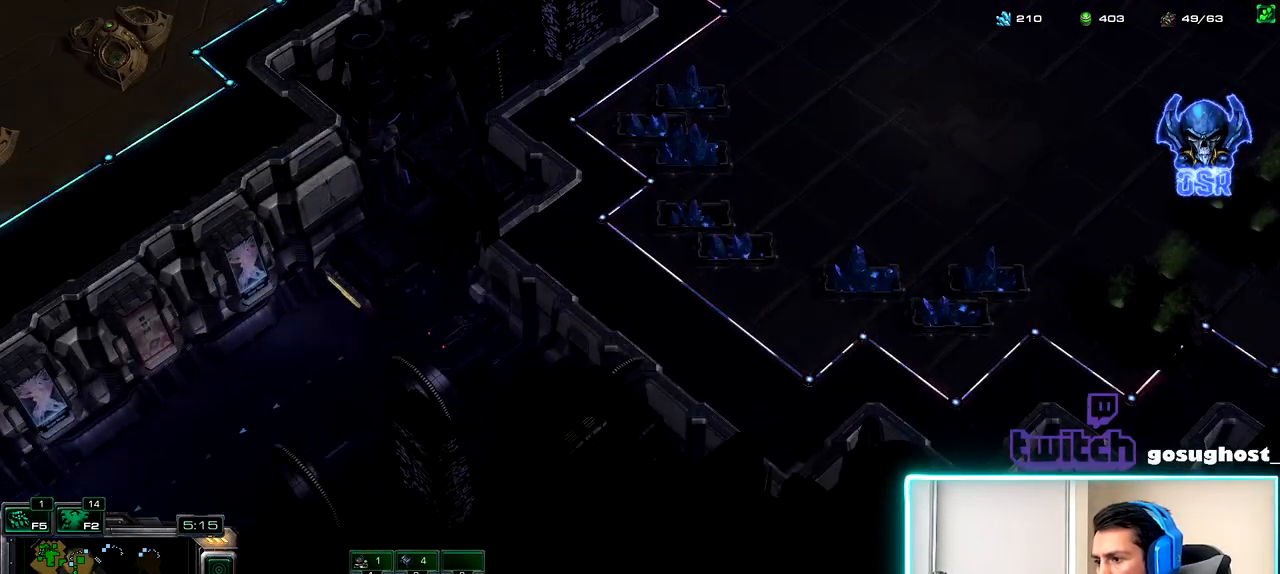
{"keys": ["shift_l"], "mouse": [], "events": [[333, "mouse_left", "down"], [350, "shift_l", "down"], [417, "mouse_left", "up"]]}
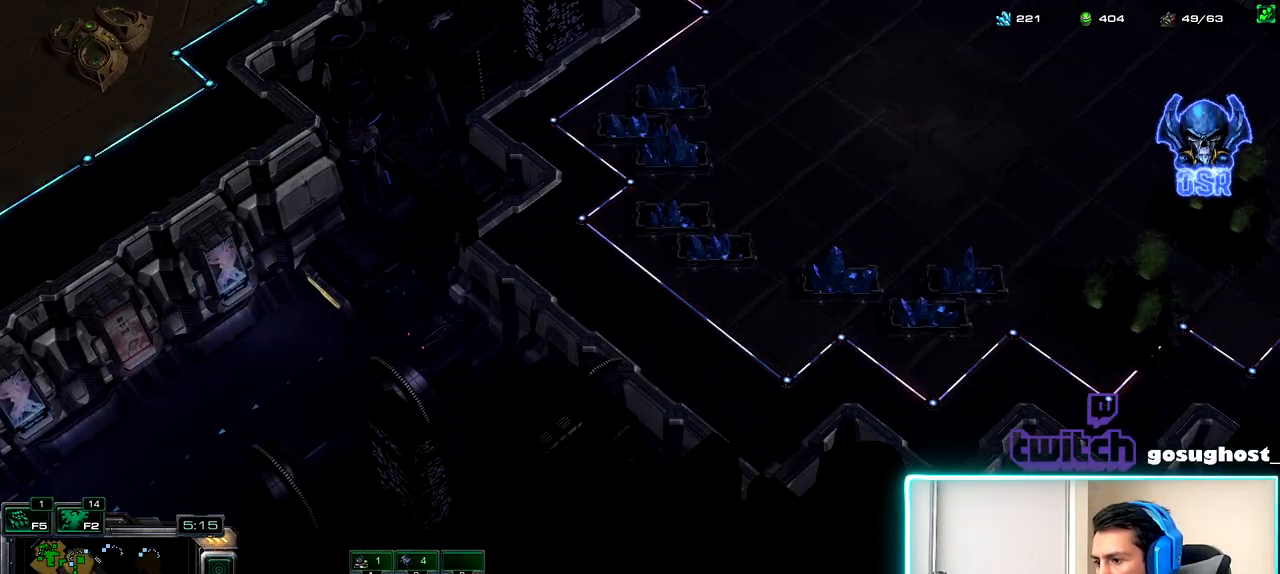
{"keys": ["shift_l"], "mouse": [], "events": [[300, "mouse_right", "down"], [367, "mouse_right", "up"]]}
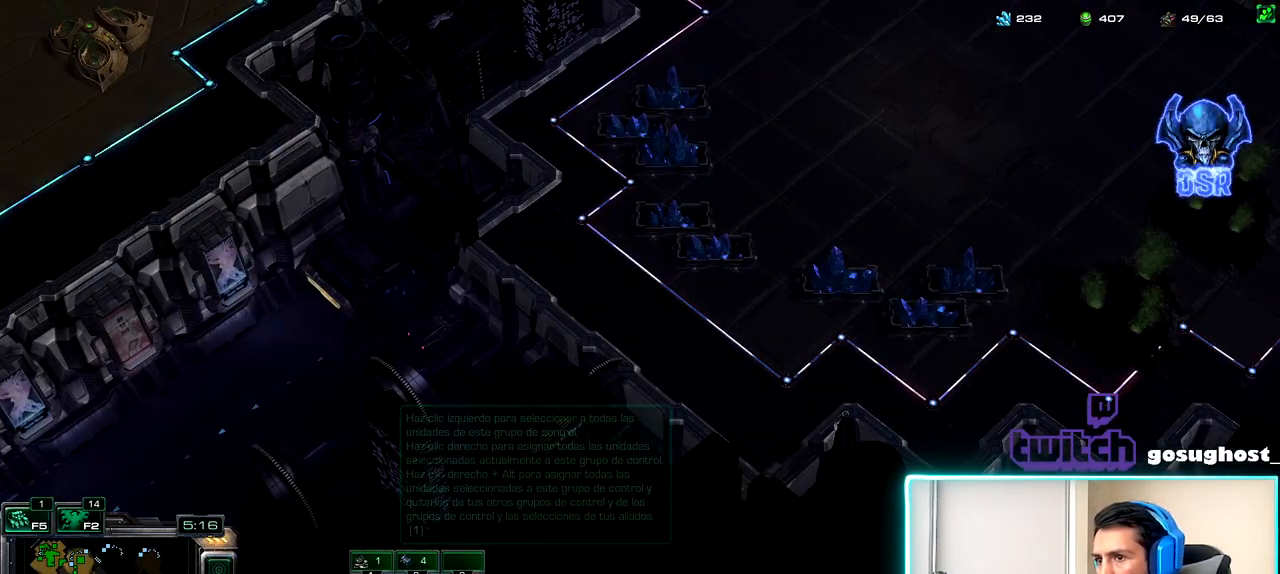
{"keys": ["shift_l"], "mouse": [], "events": []}
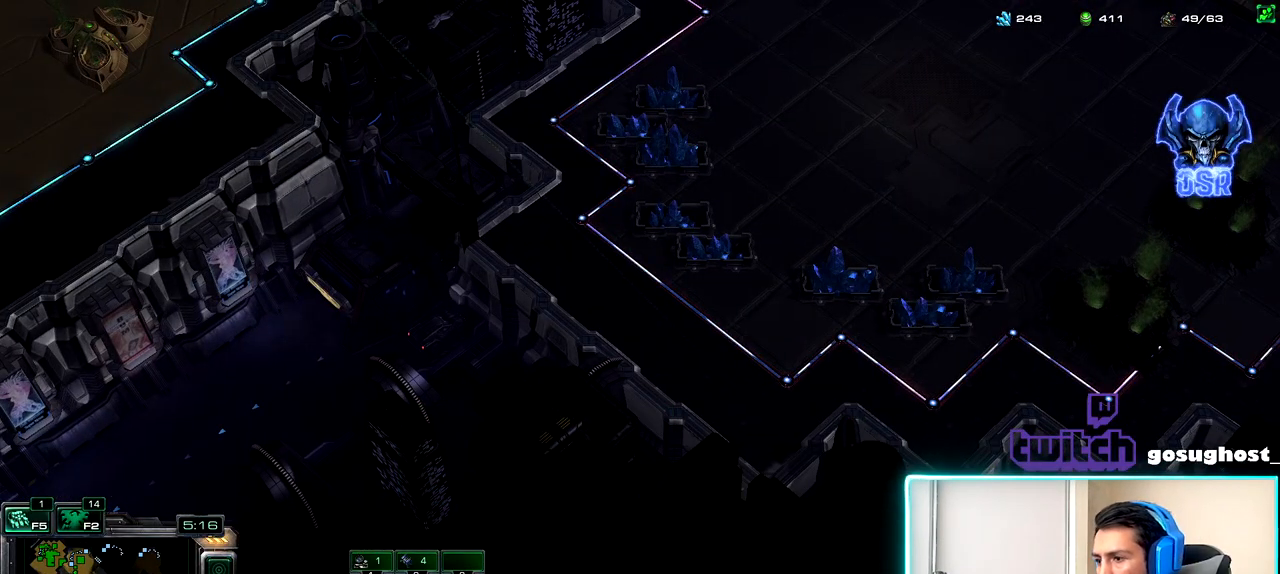
{"keys": ["shift_l"], "mouse": ["right"], "events": [[67, "mouse_left", "down"], [150, "mouse_left", "up"], [467, "mouse_right", "down"]]}
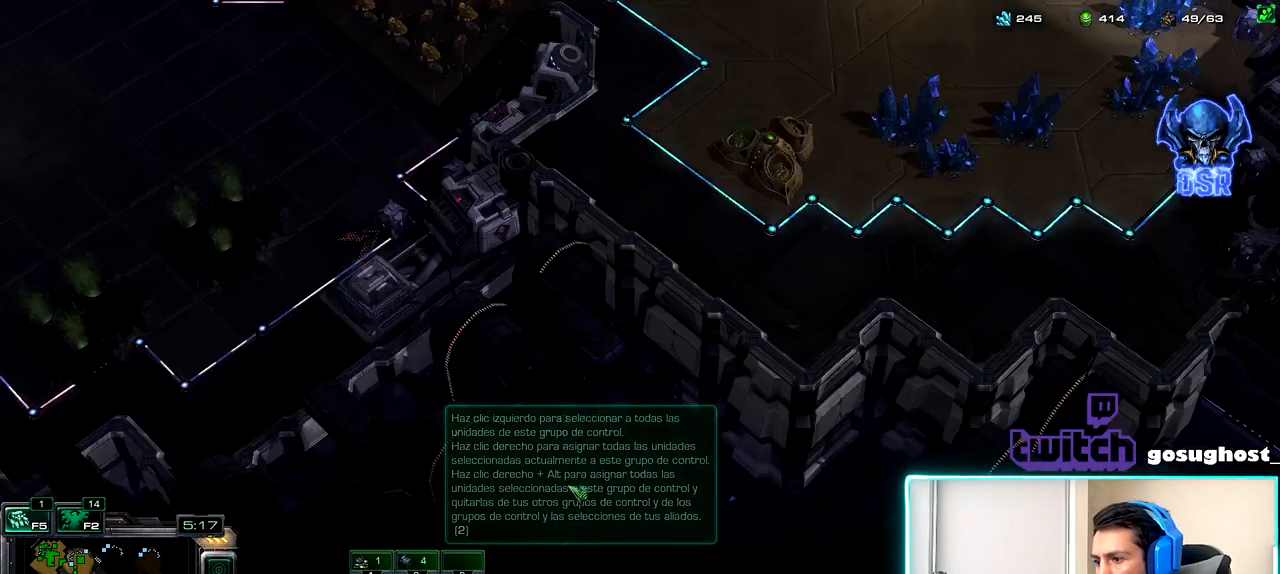
{"keys": ["shift_l"], "mouse": [], "events": [[50, "mouse_right", "up"], [400, "e", "down"], [500, "e", "up"]]}
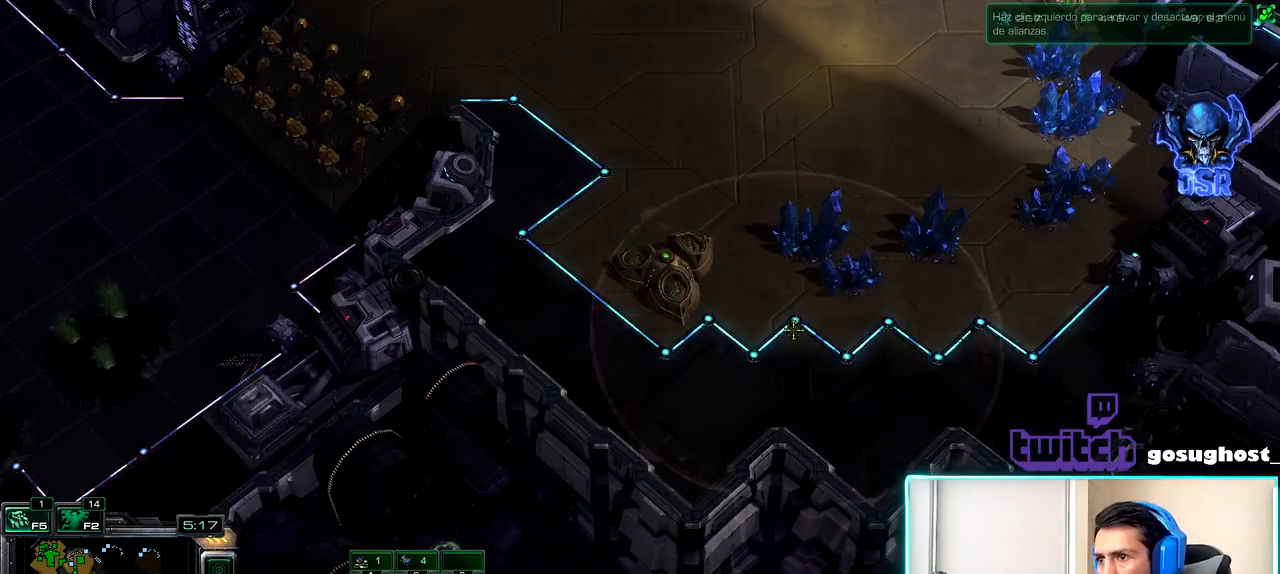
{"keys": ["shift_l"], "mouse": [], "events": [[333, "mouse_left", "down"], [383, "mouse_left", "up"]]}
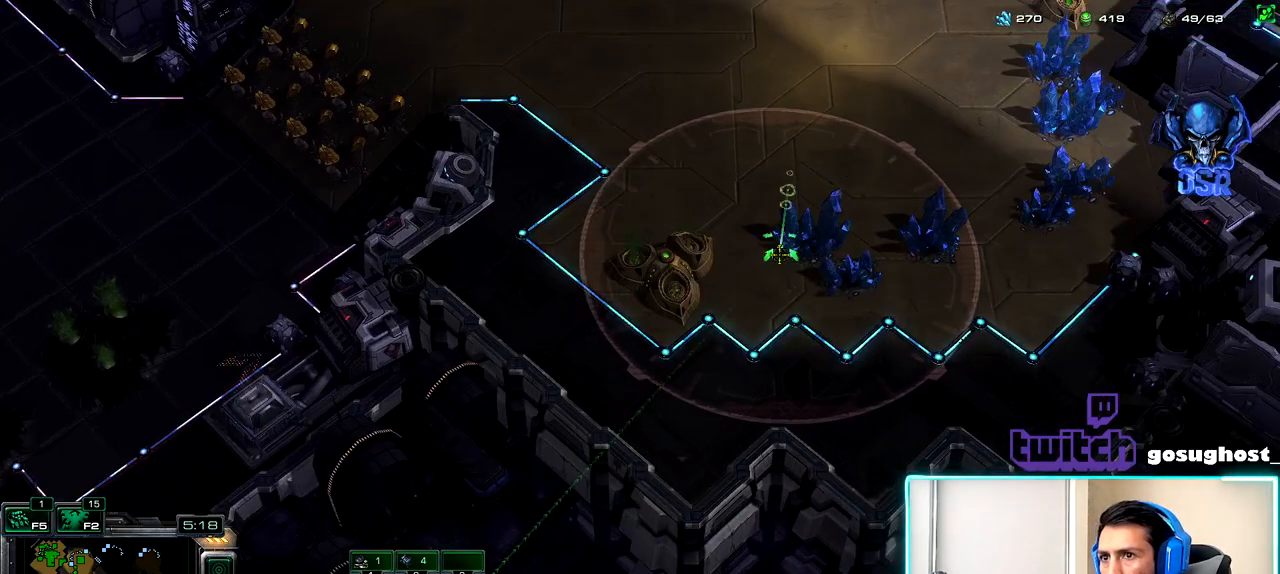
{"keys": [], "mouse": [], "events": [[17, "shift_l", "up"], [100, "space", "down"], [183, "space", "up"], [217, "1", "down"], [350, "1", "up"], [367, "v", "down"], [467, "v", "up"]]}
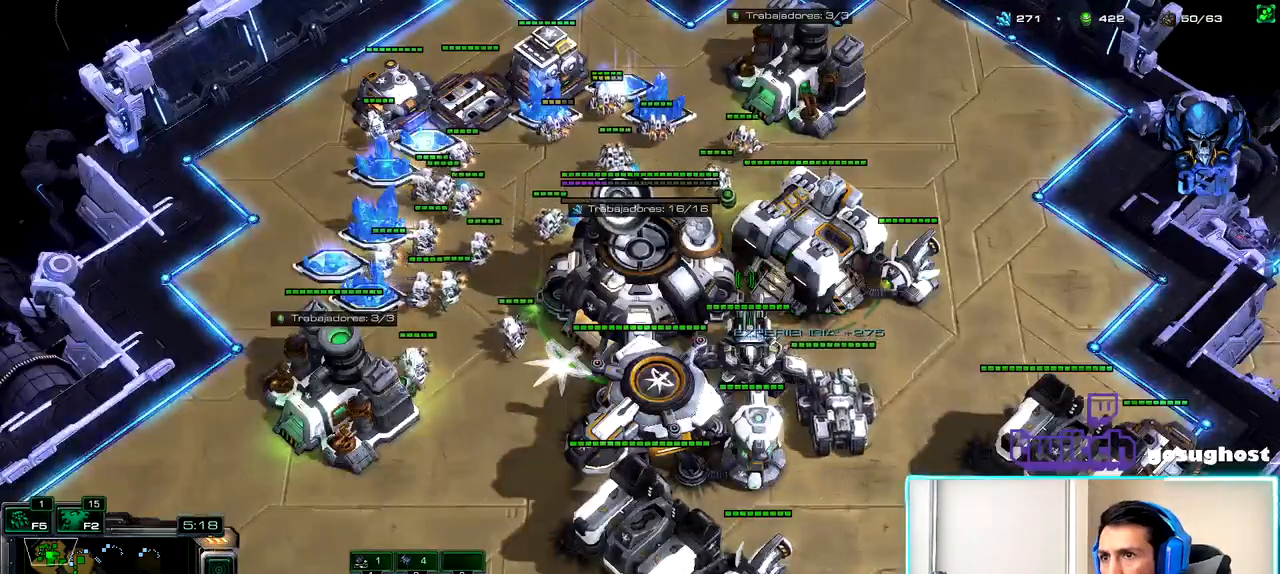
{"keys": [], "mouse": [], "events": [[167, "2", "down"], [233, "1", "down"], [267, "2", "up"], [300, "1", "up"], [300, "mouse_left", "down"], [350, "mouse_left", "up"]]}
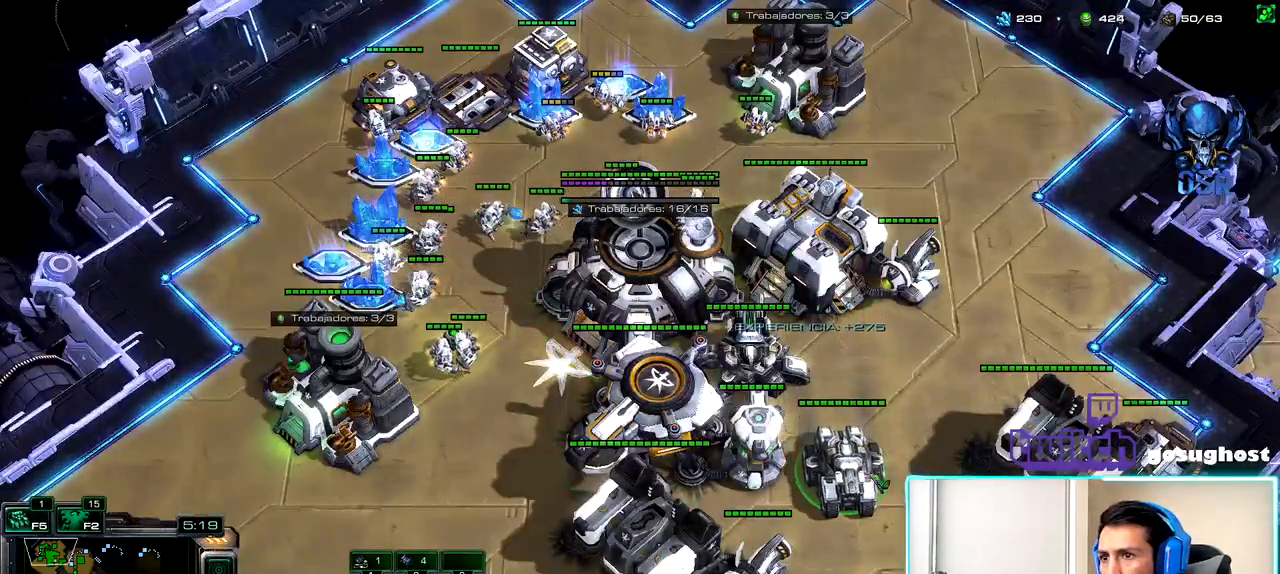
{"keys": [], "mouse": [], "events": [[200, "mouse_left", "down"], [267, "mouse_left", "up"]]}
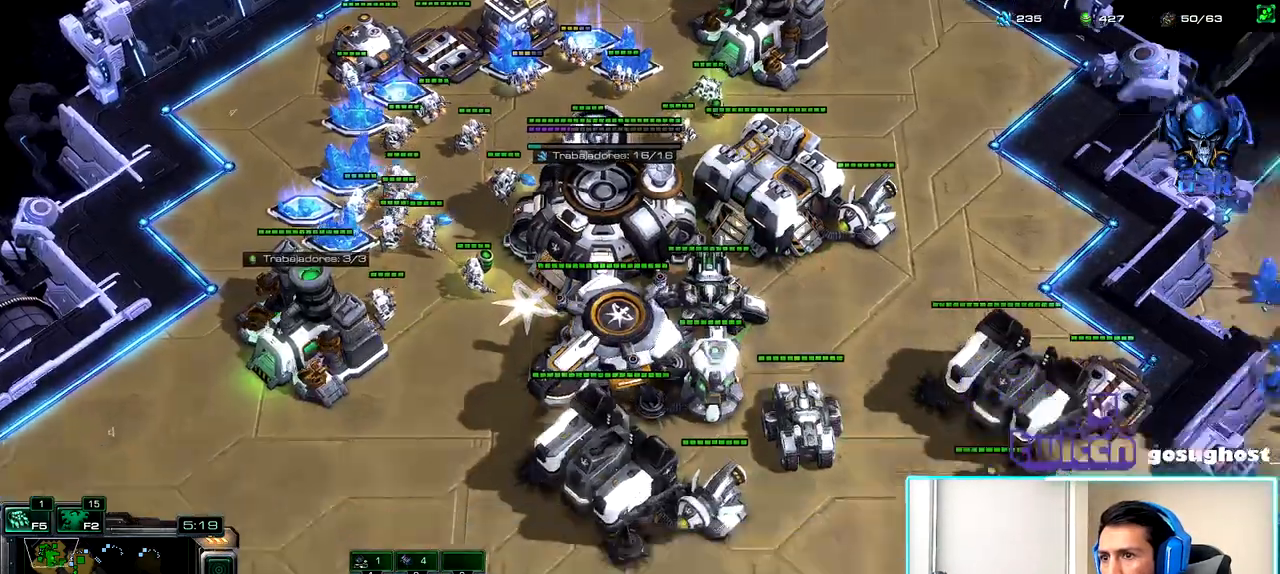
{"keys": [], "mouse": ["left"], "events": [[450, "mouse_left", "down"]]}
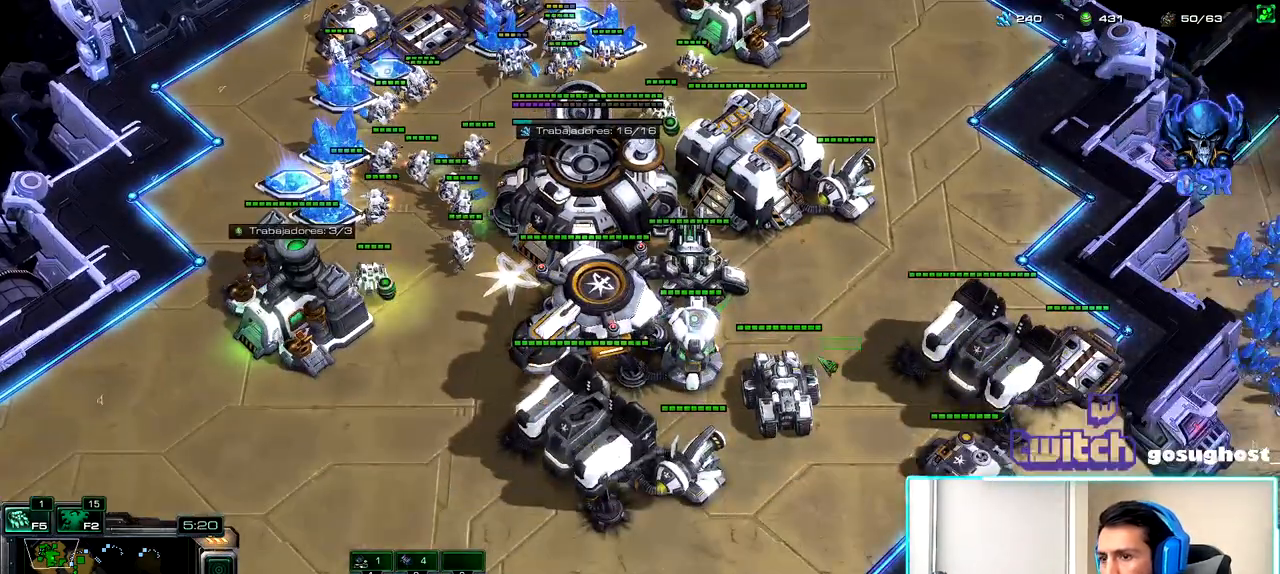
{"keys": [], "mouse": [], "events": [[67, "mouse_left", "up"]]}
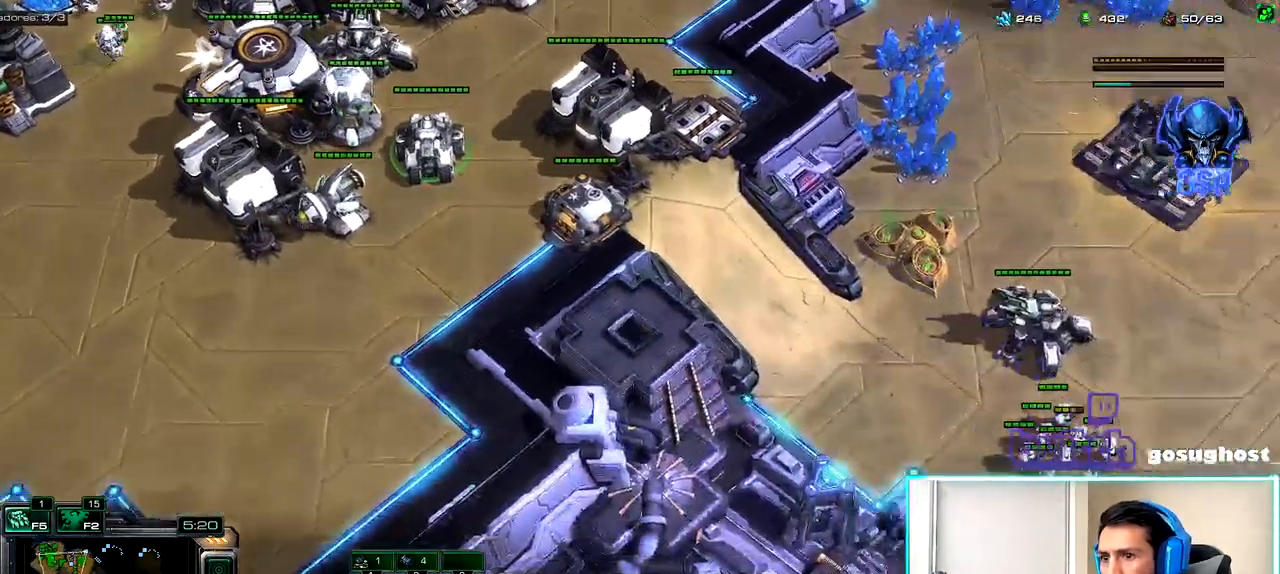
{"keys": [], "mouse": ["right"], "events": [[133, "mouse_right", "down"], [200, "mouse_right", "up"], [283, "mouse_right", "down"], [367, "mouse_right", "up"], [450, "mouse_right", "down"]]}